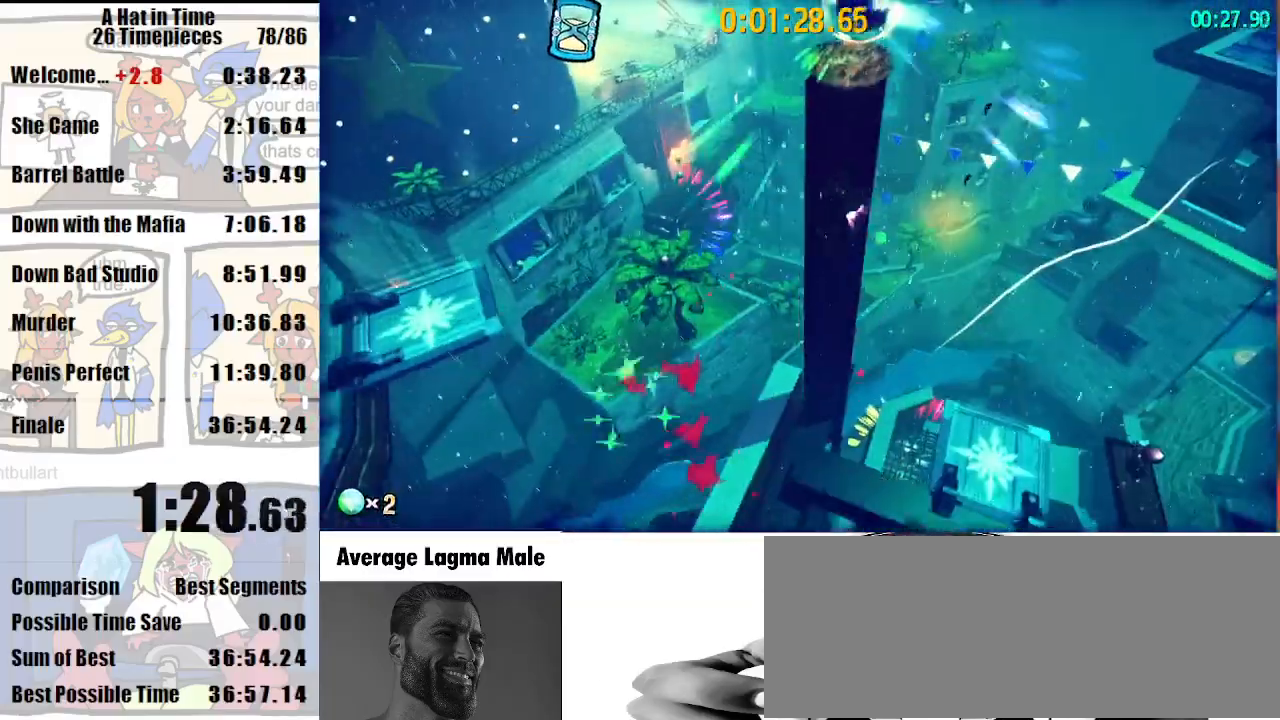
Gameplay with keyboard and mouse; each line is a JSON object with the keys and mouse buttons held at the frame after it. "events" lists presses ("down") and releases ("up") of "a", "d", "e", "lagwarps", "luigi", "q", "s", "shift", "space", "w", "mouse_left", "mouse_right", "mouse_wheel_up" and "mouse_wheel_down" between this image and that frame as [ms after this image, input, new state], when the widget could be followed in between. "mouse_left", "mouse_right", "mouse_wheel_up", "mouse_wheel_down" = the "left", "right", "wheel_up", "wheel_down" buttons of the "mouse" list. No other keys are recorded. Mouse movement is not recorded. Key names are as the overlay labels them; some are game actions (e.g. jump) rather than physical keys.
{"keys": ["d", "shift"], "mouse": [], "events": [[100, "space", "down"], [200, "a", "down"], [300, "space", "up"], [433, "w", "up"], [467, "a", "up"], [467, "d", "down"]]}
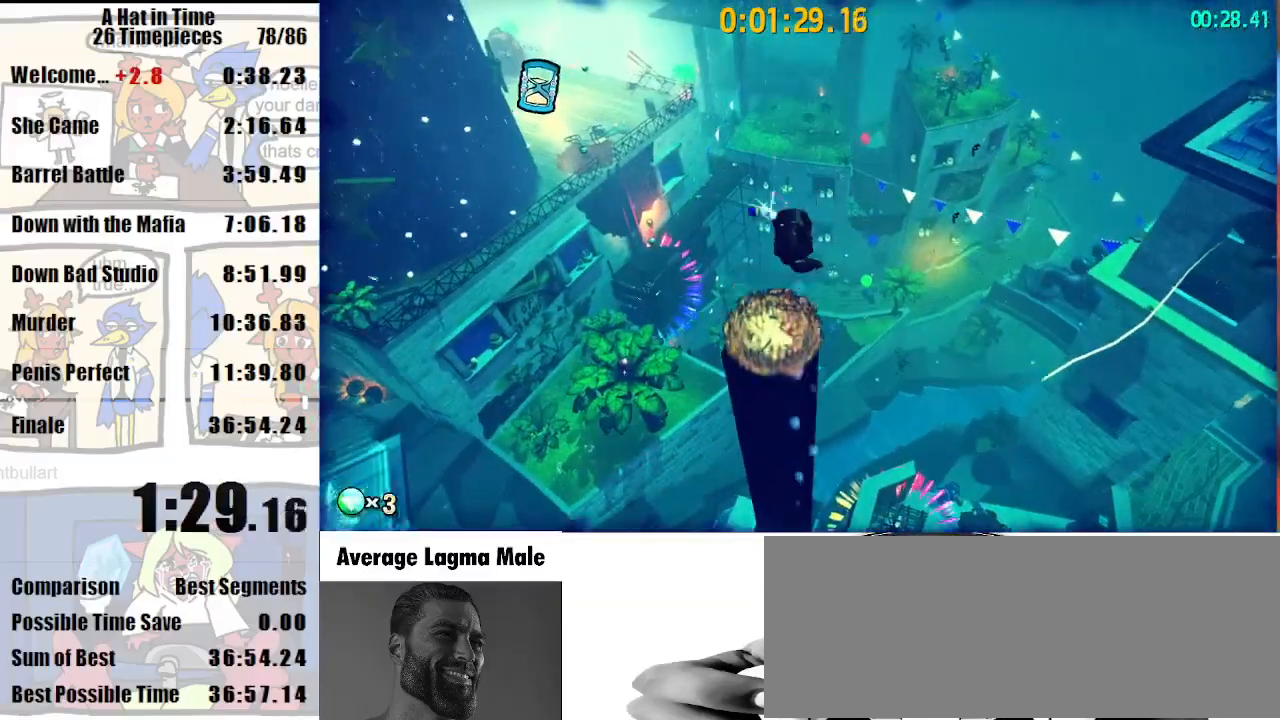
{"keys": ["d", "s", "shift"], "mouse": [], "events": [[500, "s", "down"]]}
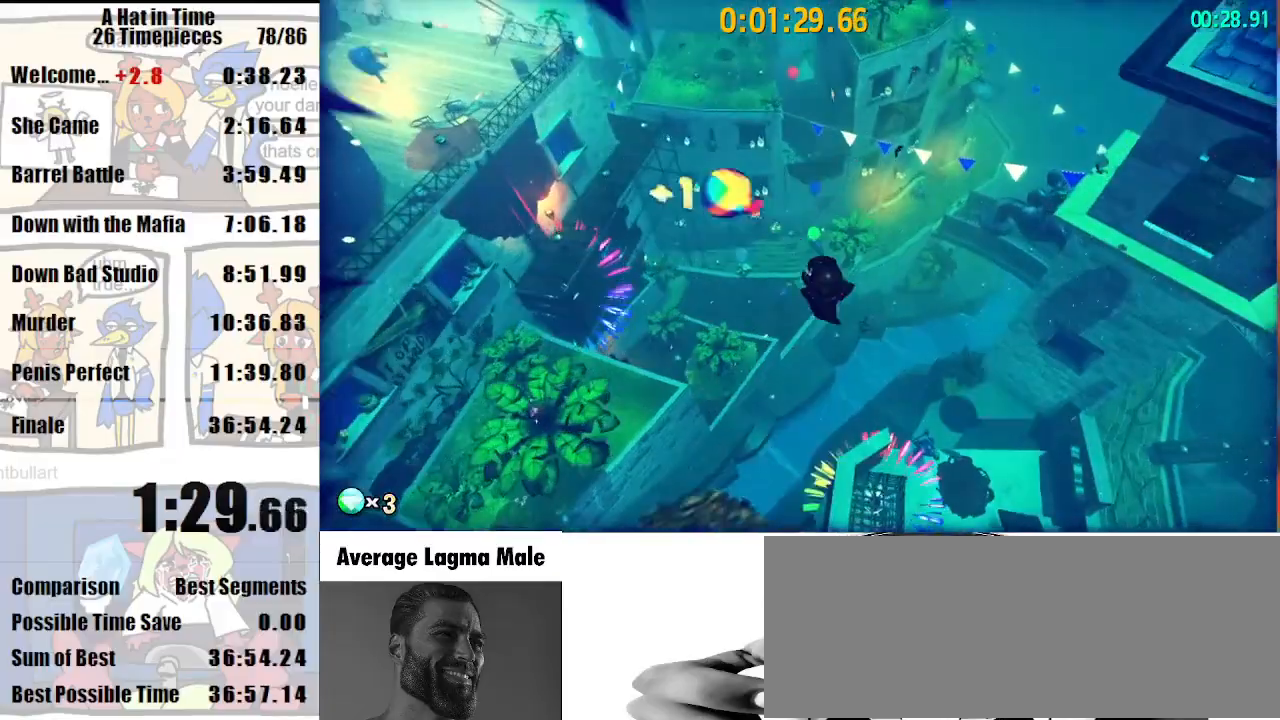
{"keys": ["shift"], "mouse": [], "events": [[333, "d", "up"], [333, "s", "up"]]}
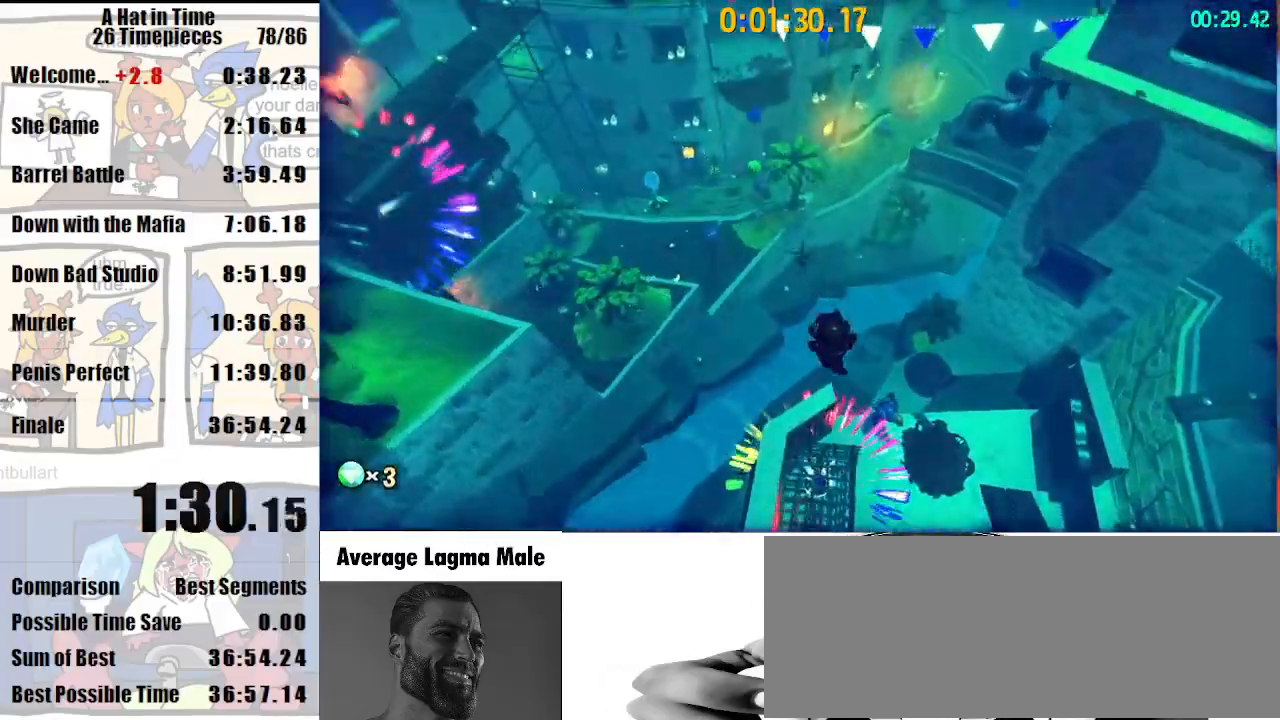
{"keys": ["s", "shift"], "mouse": [], "events": [[67, "d", "down"], [67, "s", "down"], [200, "d", "up"]]}
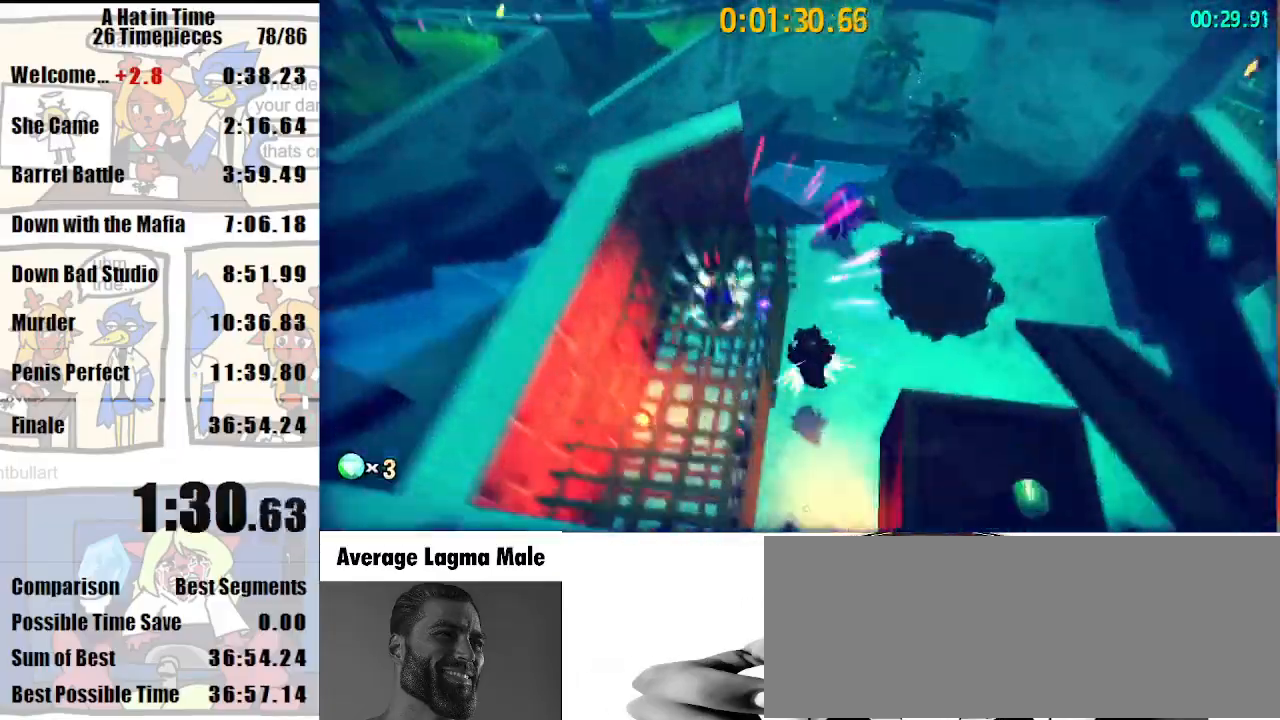
{"keys": ["s", "shift"], "mouse": [], "events": [[33, "mouse_right", "down"], [33, "space", "down"], [67, "mouse_right", "up"], [133, "space", "up"], [167, "d", "down"], [433, "d", "up"]]}
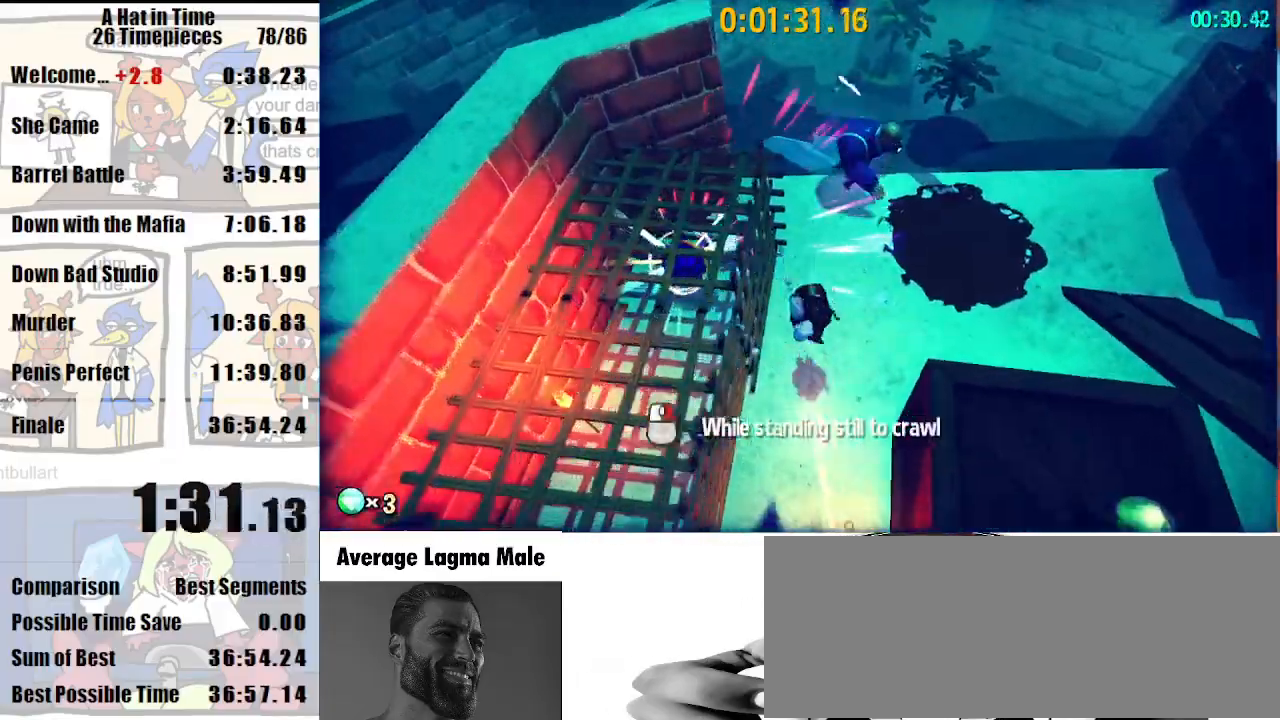
{"keys": ["a", "shift", "w"], "mouse": [], "events": [[33, "a", "down"], [133, "s", "up"], [400, "mouse_right", "down"], [467, "mouse_right", "up"], [467, "w", "down"]]}
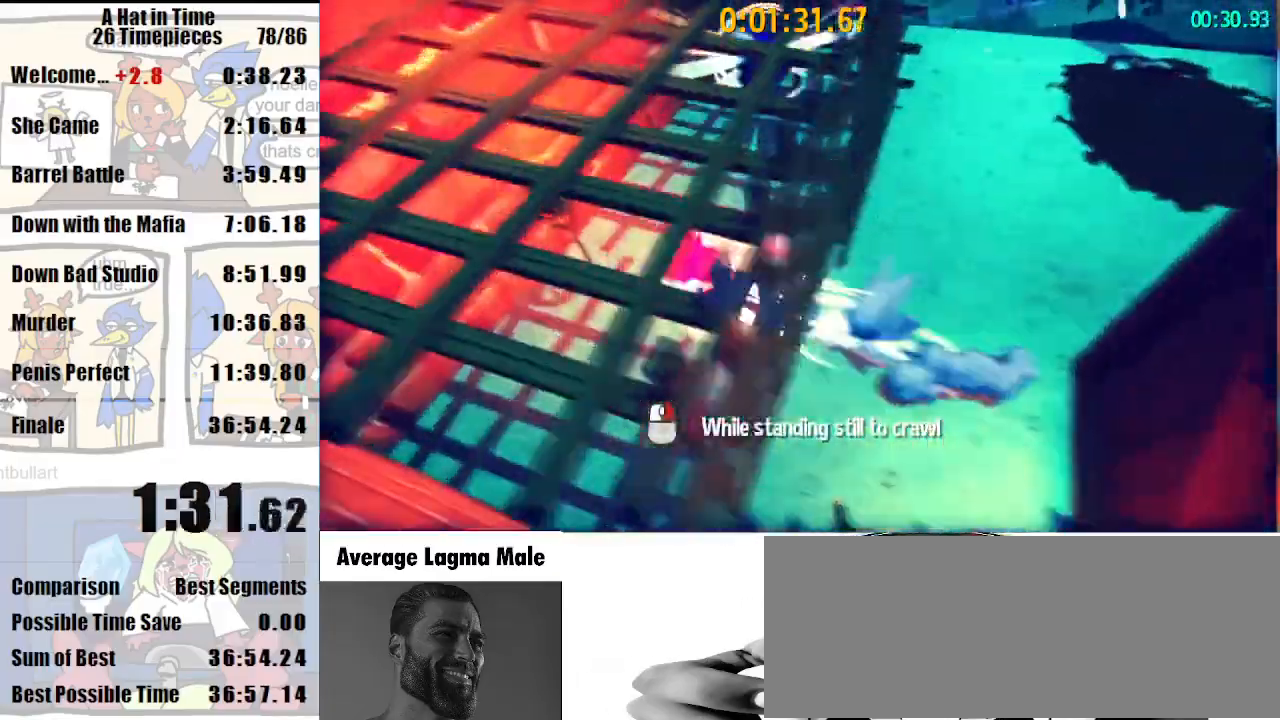
{"keys": ["d", "shift", "w"], "mouse": [], "events": [[67, "mouse_right", "down"], [167, "a", "up"], [167, "mouse_right", "up"], [200, "d", "down"]]}
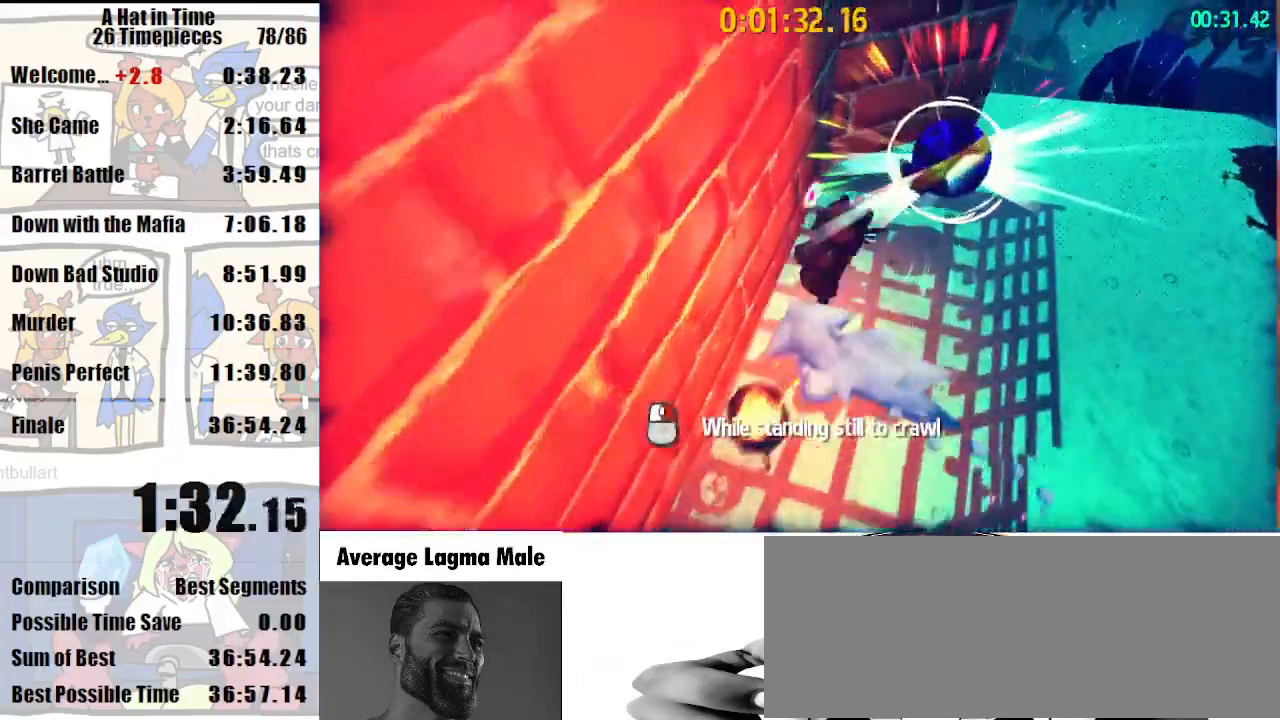
{"keys": ["s", "shift"], "mouse": [], "events": [[67, "w", "up"], [167, "a", "down"], [167, "d", "up"], [167, "s", "down"], [367, "a", "up"]]}
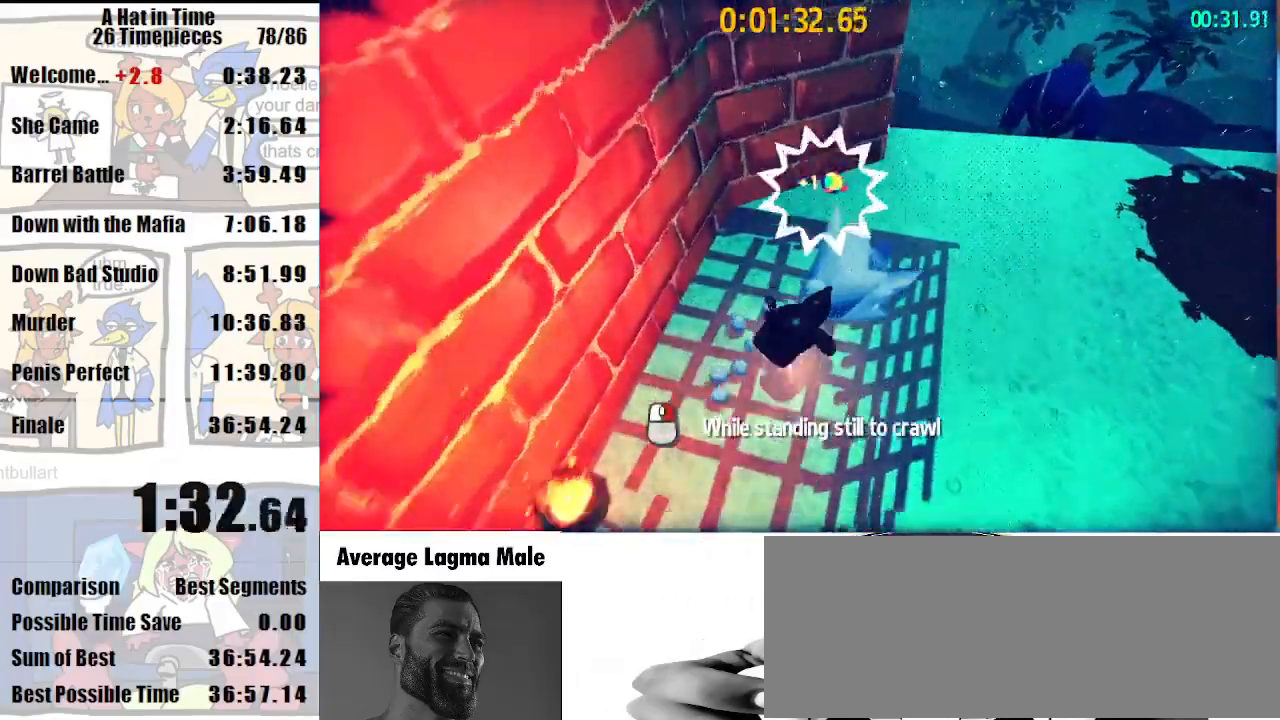
{"keys": ["d", "shift", "w"], "mouse": [], "events": [[100, "d", "down"], [267, "mouse_right", "down"], [267, "s", "up"], [333, "mouse_right", "up"], [367, "w", "down"], [400, "mouse_right", "down"], [500, "mouse_right", "up"]]}
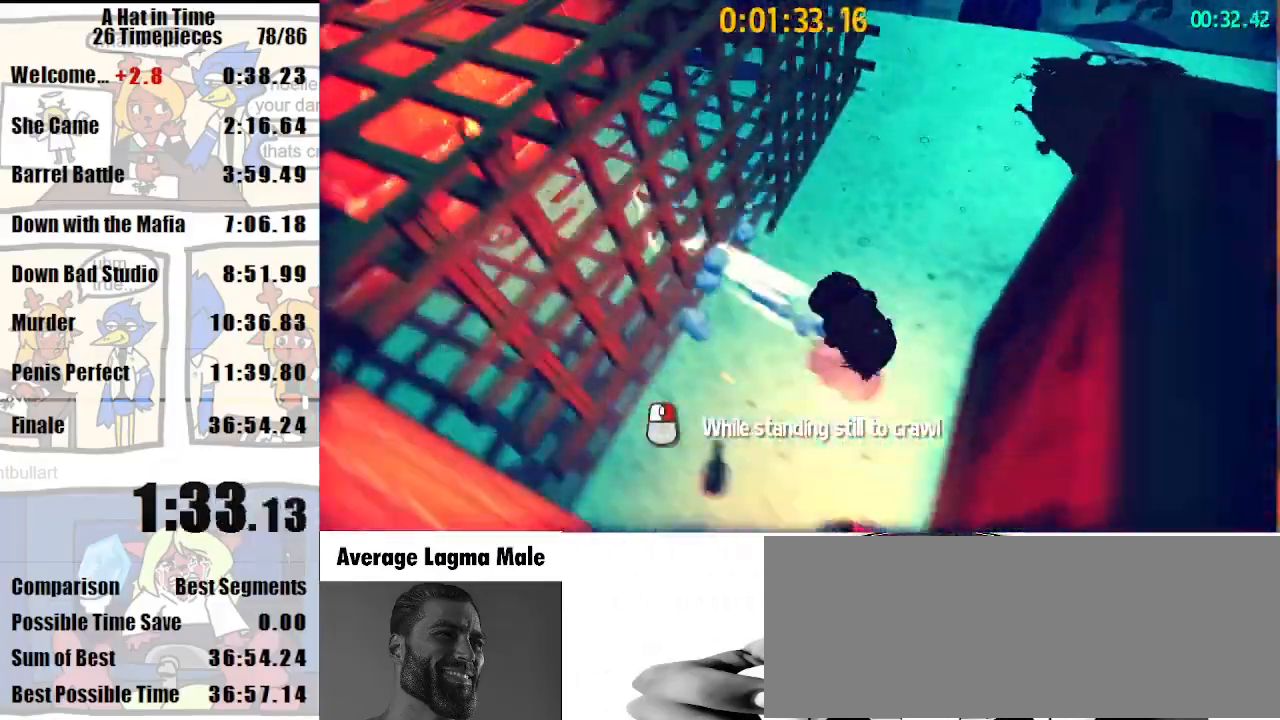
{"keys": ["d", "shift", "w"], "mouse": [], "events": []}
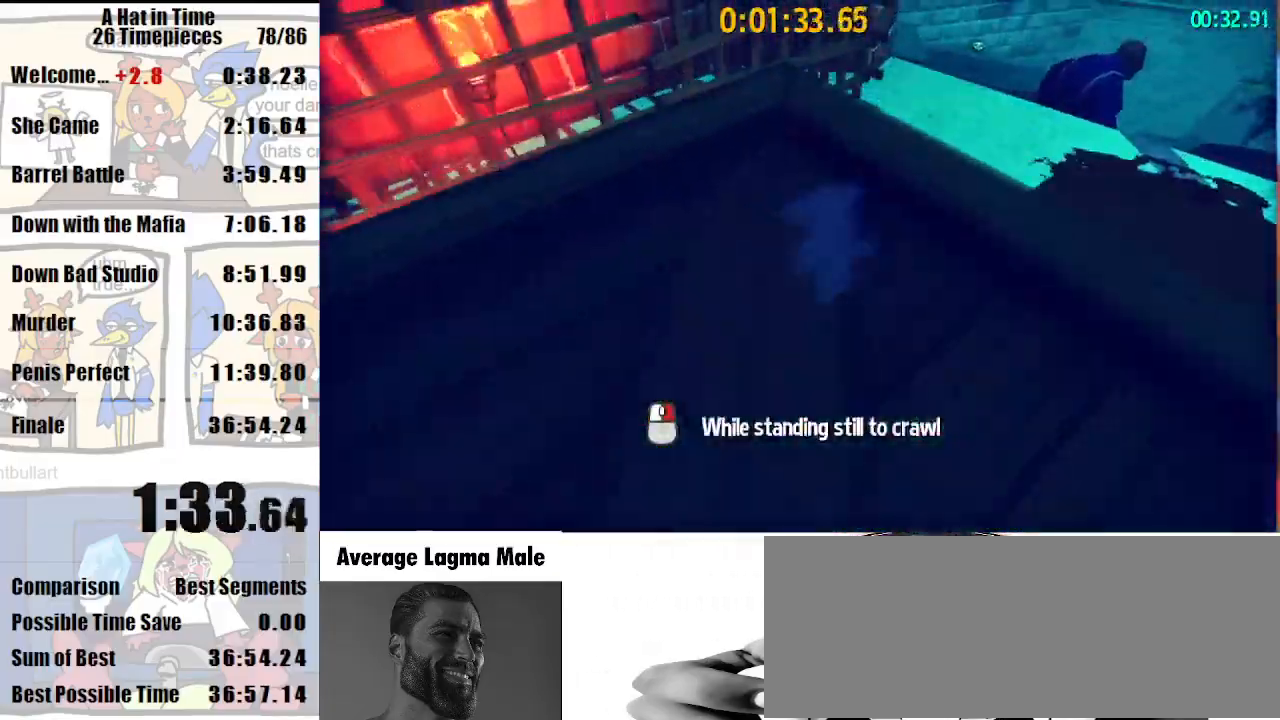
{"keys": ["shift", "w"], "mouse": [], "events": [[167, "d", "up"], [200, "d", "down"], [367, "d", "up"]]}
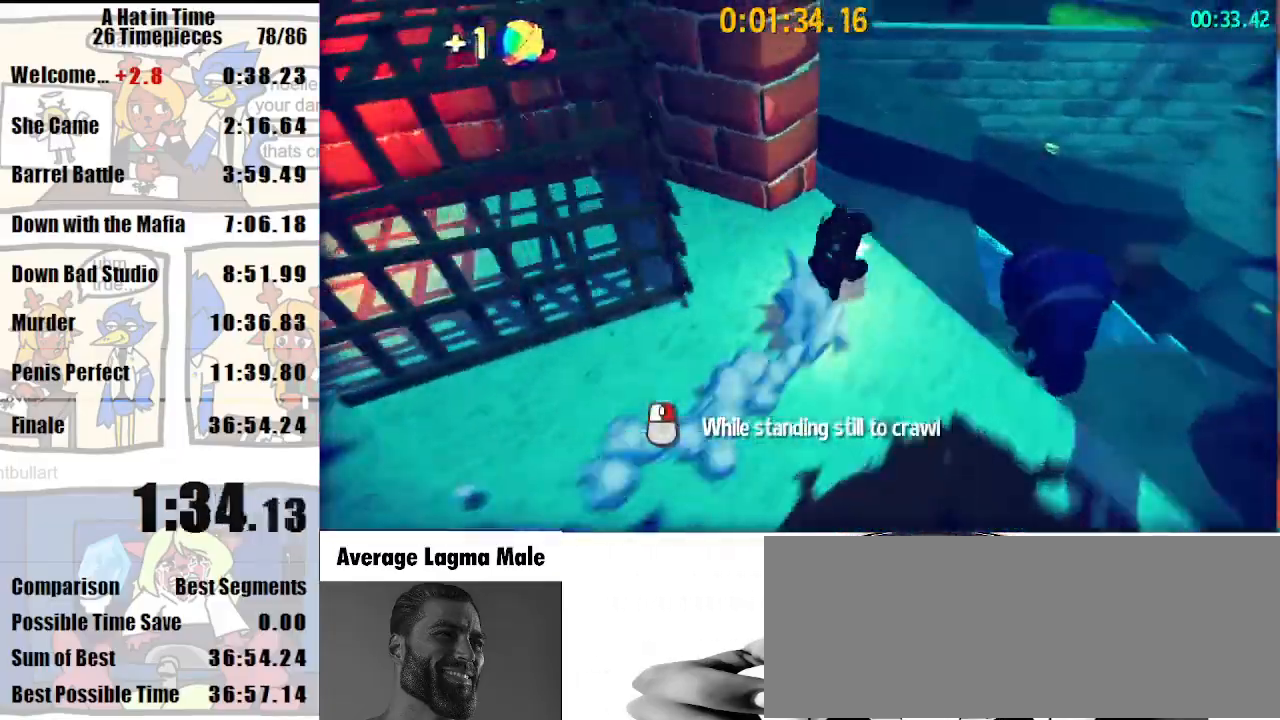
{"keys": ["shift", "w"], "mouse": [], "events": [[333, "space", "down"], [367, "space", "up"], [467, "space", "down"], [500, "space", "up"]]}
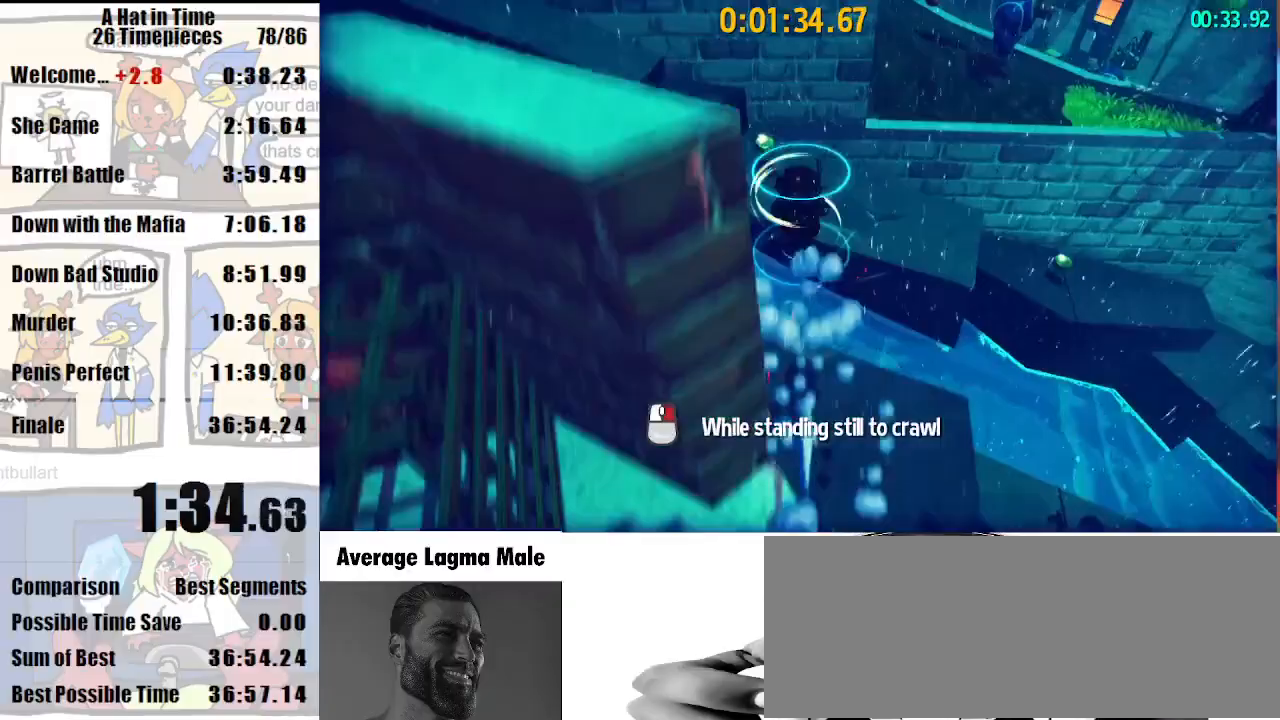
{"keys": ["shift", "w"], "mouse": ["right"], "events": [[467, "mouse_right", "down"]]}
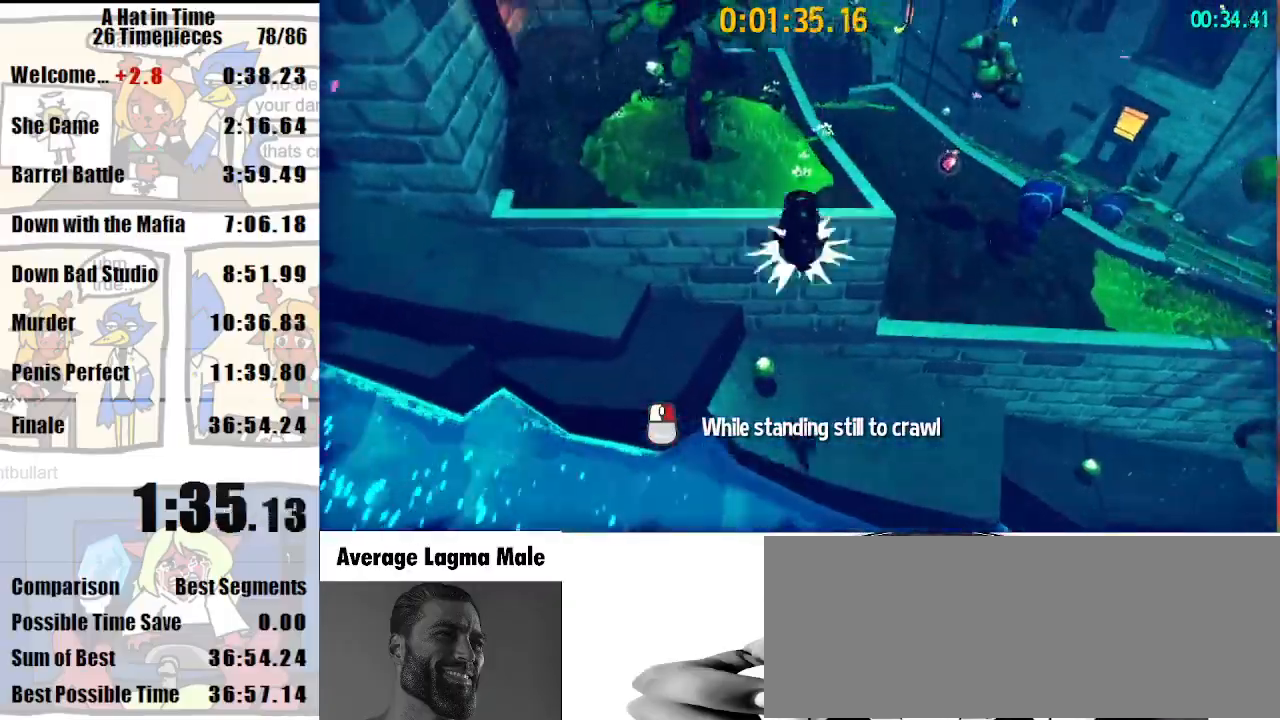
{"keys": ["shift", "w"], "mouse": [], "events": [[67, "mouse_right", "up"], [167, "mouse_right", "down"], [267, "mouse_right", "up"], [400, "d", "down"], [467, "d", "up"]]}
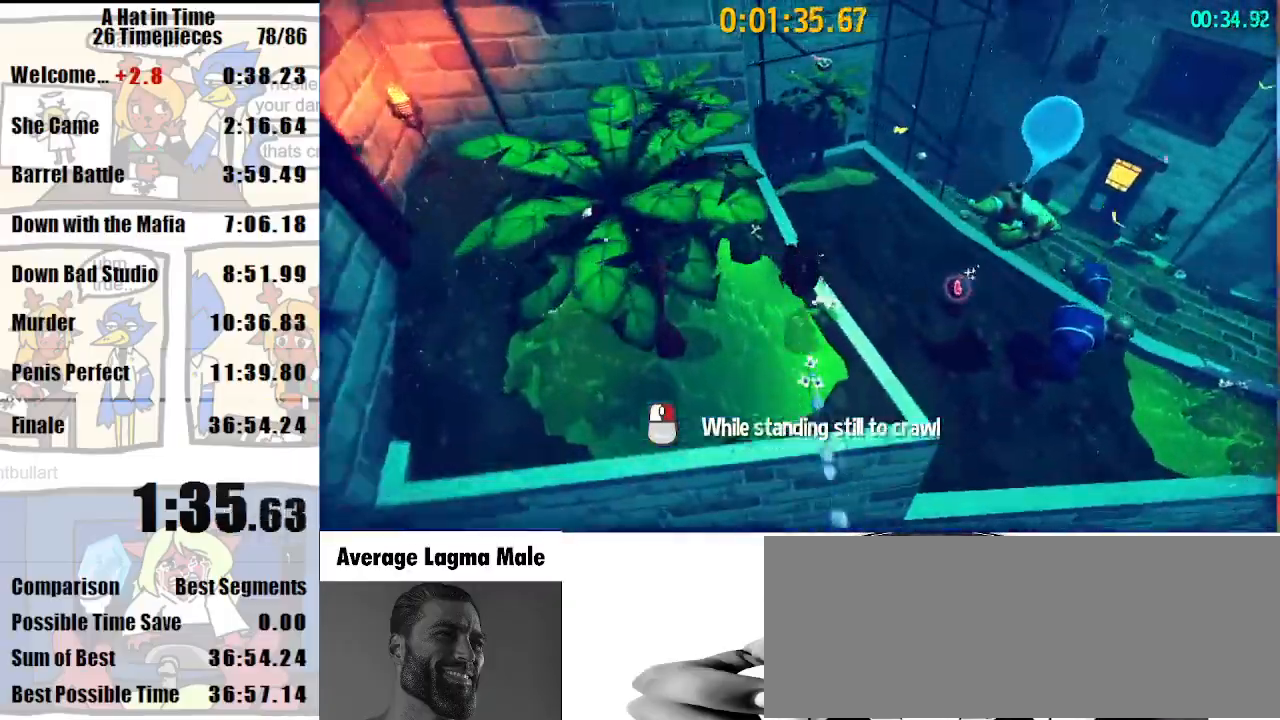
{"keys": ["shift", "w"], "mouse": [], "events": [[367, "space", "down"], [400, "space", "up"]]}
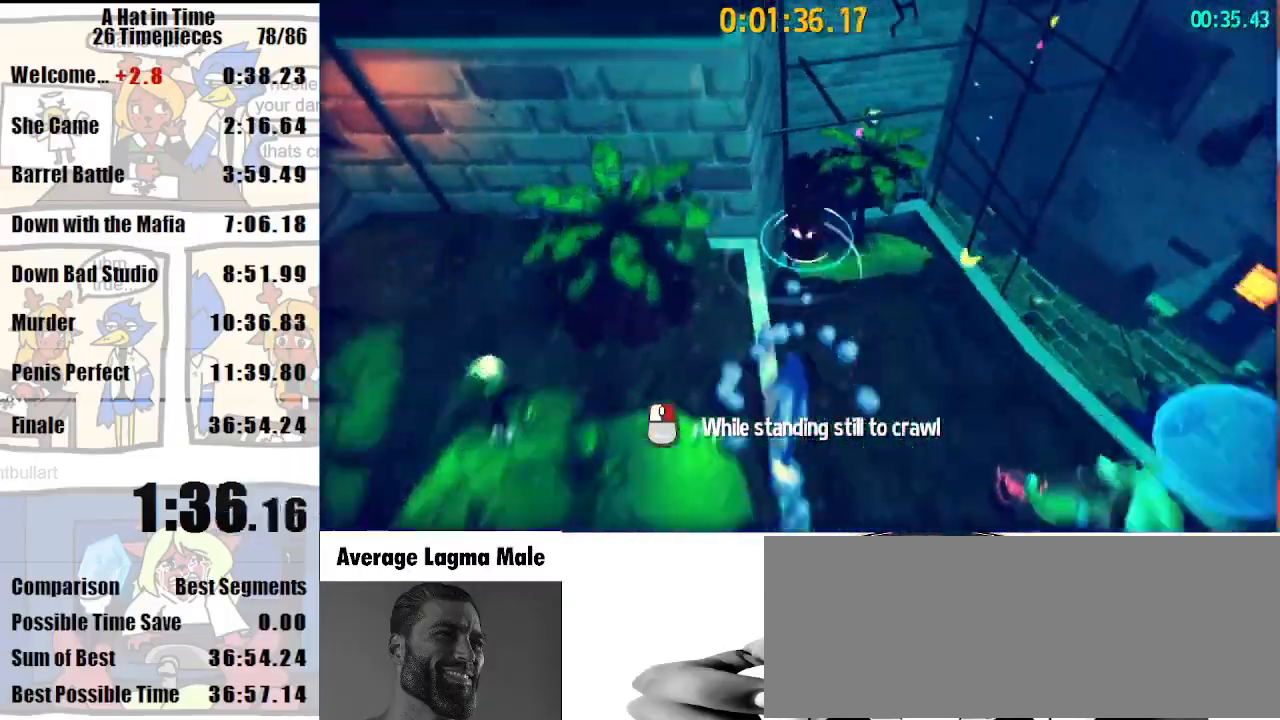
{"keys": ["a", "shift"], "mouse": [], "events": [[200, "a", "down"], [300, "w", "up"]]}
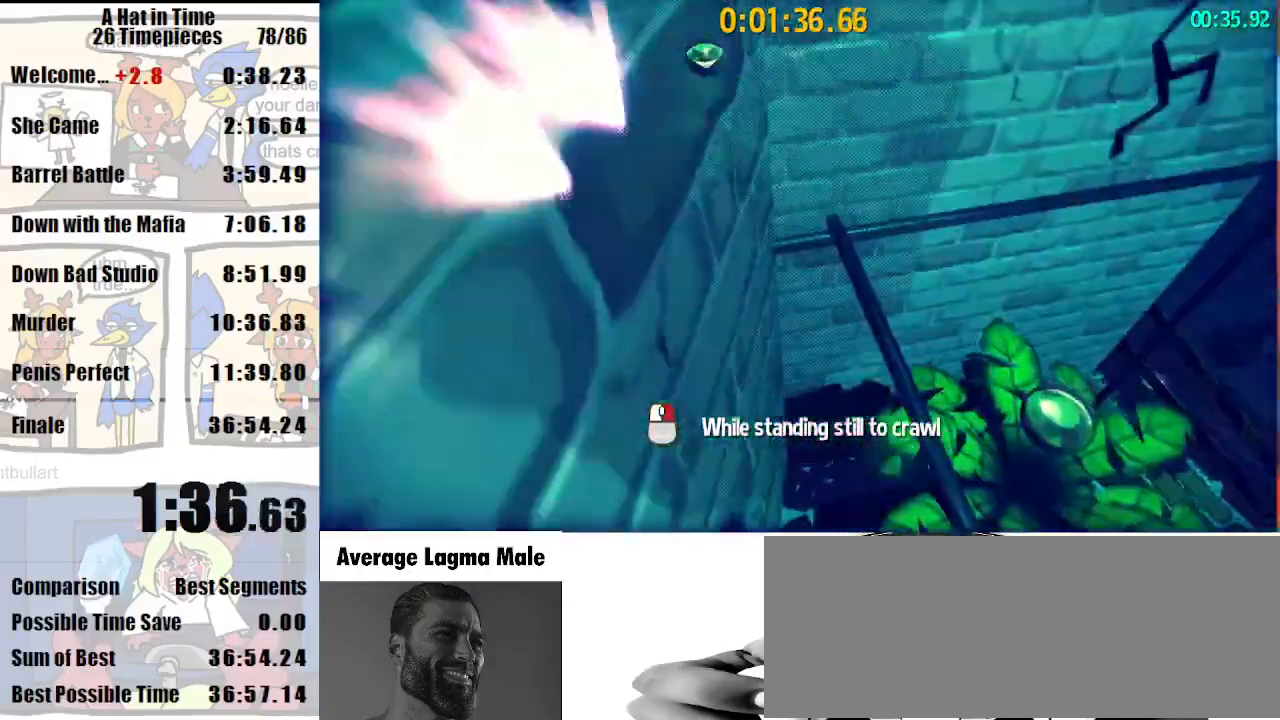
{"keys": ["a", "shift"], "mouse": [], "events": [[300, "space", "down"], [400, "space", "up"]]}
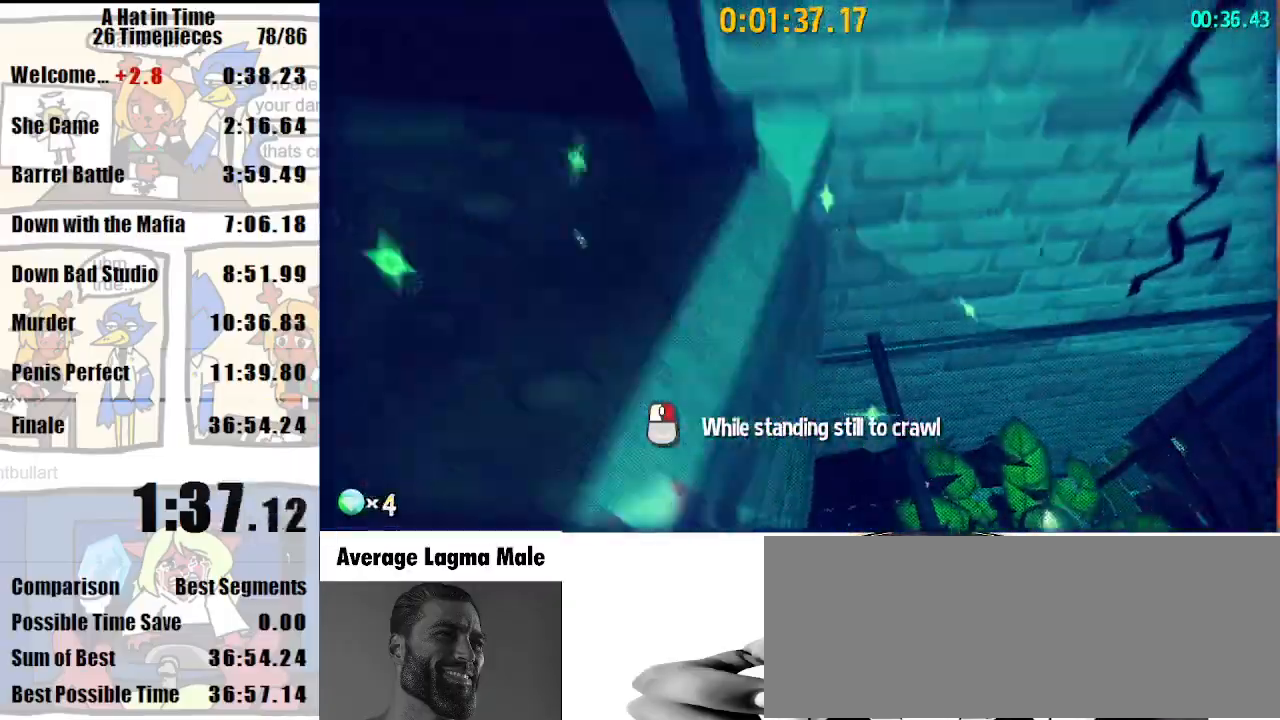
{"keys": ["a", "shift"], "mouse": [], "events": [[467, "space", "down"], [500, "space", "up"]]}
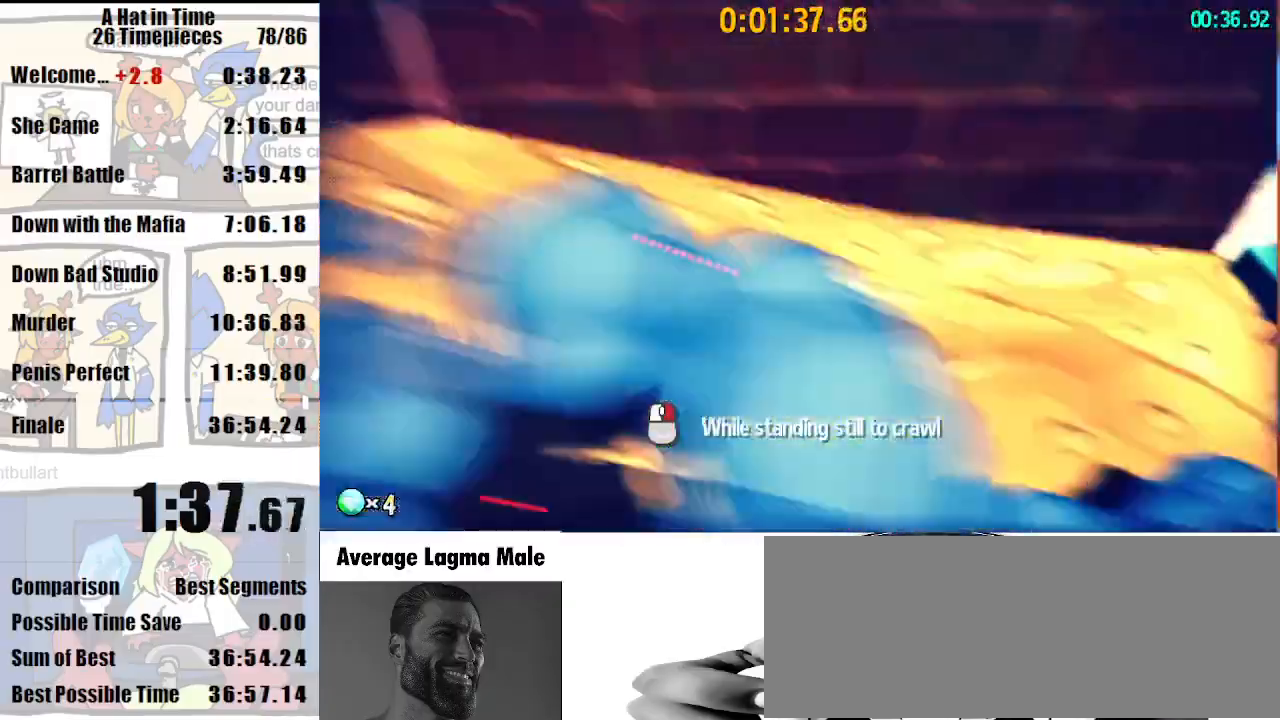
{"keys": ["d", "shift"], "mouse": [], "events": [[67, "a", "up"], [100, "d", "down"]]}
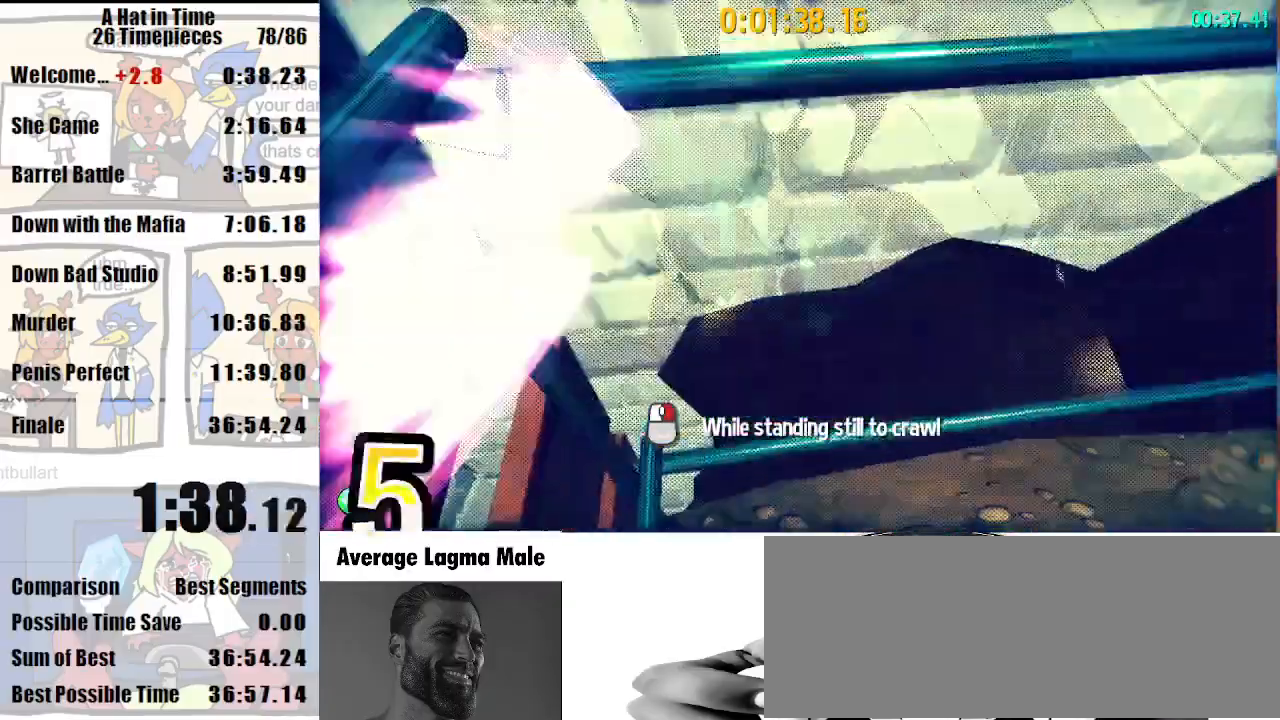
{"keys": ["shift", "w"], "mouse": [], "events": [[267, "w", "down"], [367, "d", "up"]]}
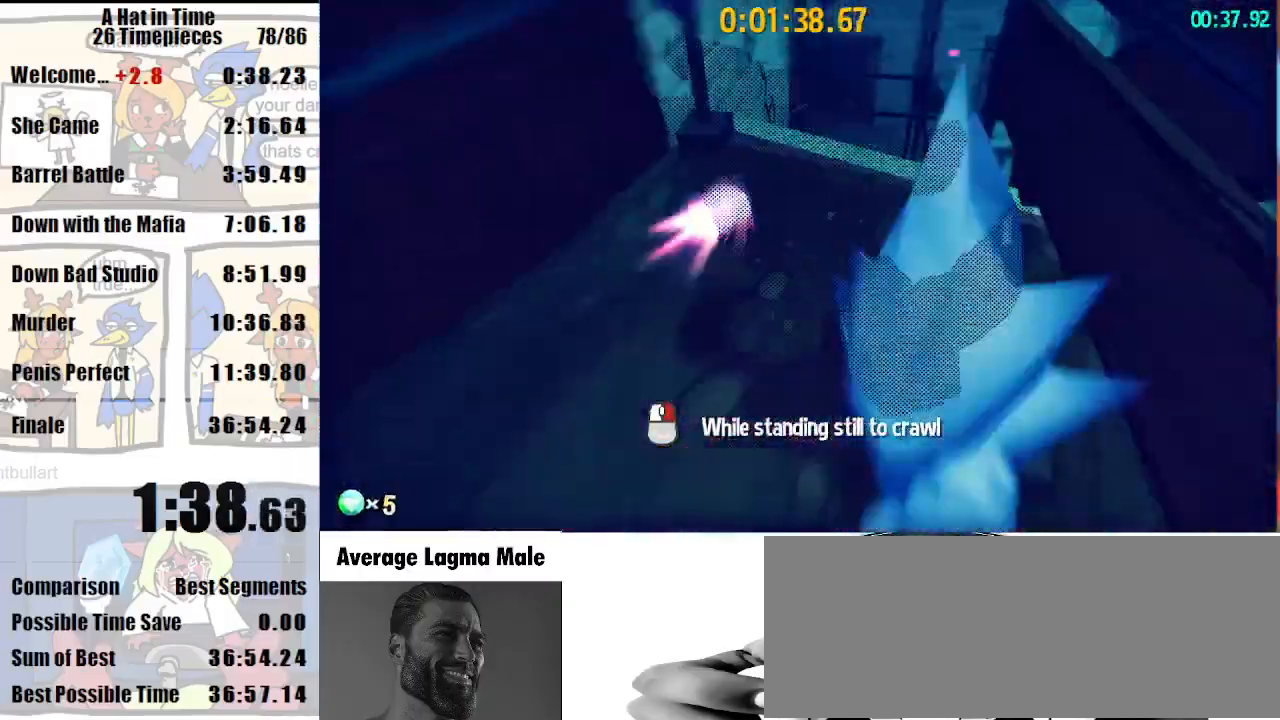
{"keys": ["d", "space", "w"], "mouse": [], "events": [[267, "shift", "up"], [267, "space", "down"], [500, "d", "down"]]}
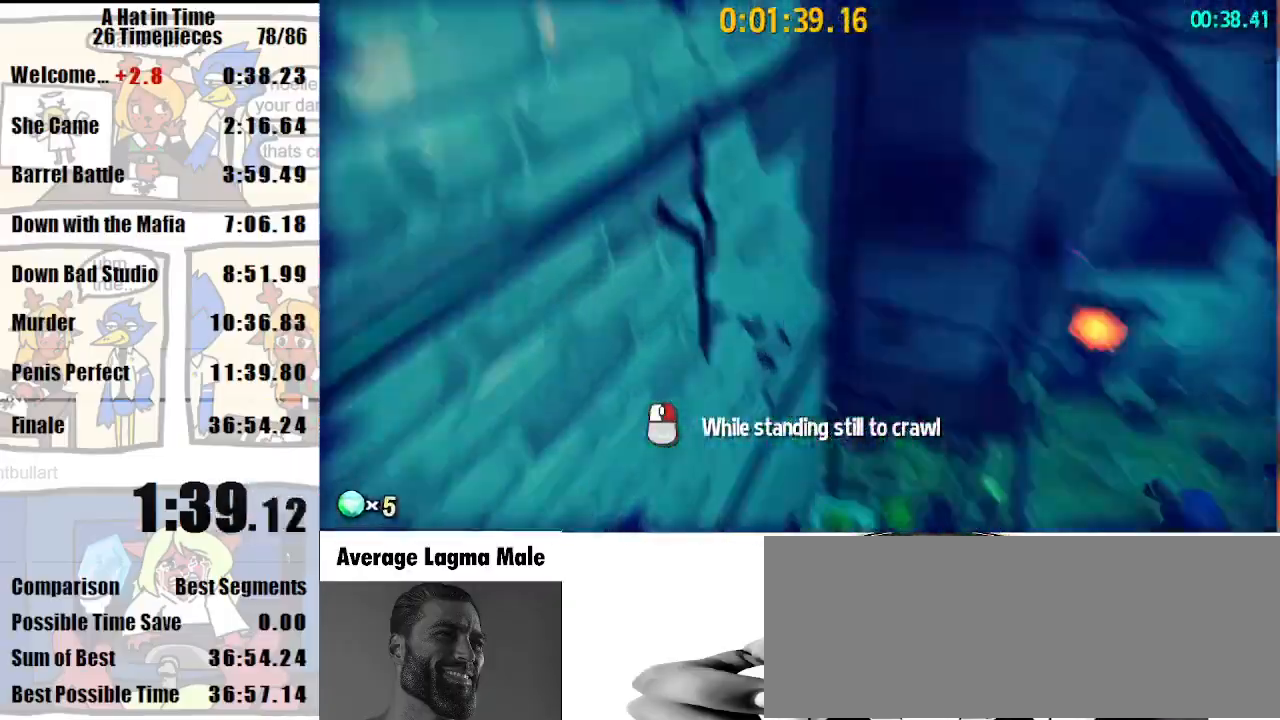
{"keys": ["space", "w"], "mouse": [], "events": [[200, "d", "up"], [200, "space", "up"], [400, "space", "down"]]}
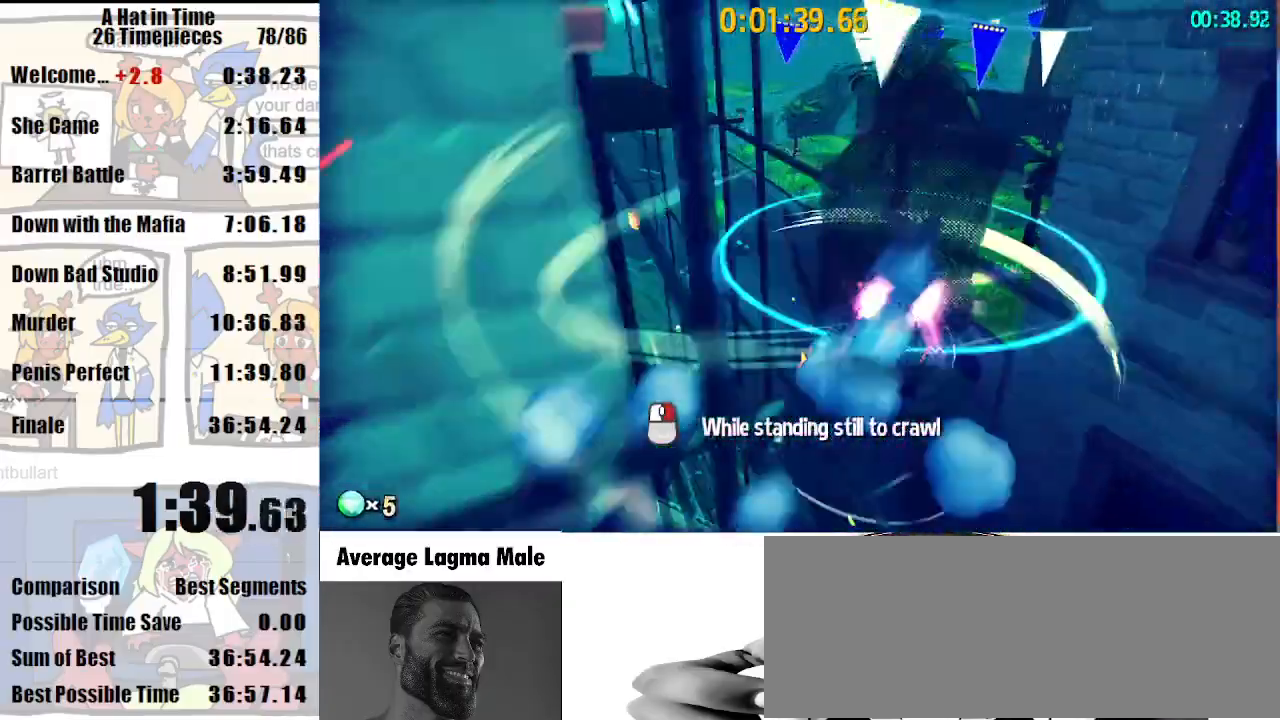
{"keys": ["space", "w"], "mouse": ["right"], "events": [[133, "d", "down"], [200, "d", "up"], [267, "mouse_right", "down"], [367, "mouse_right", "up"], [500, "mouse_right", "down"]]}
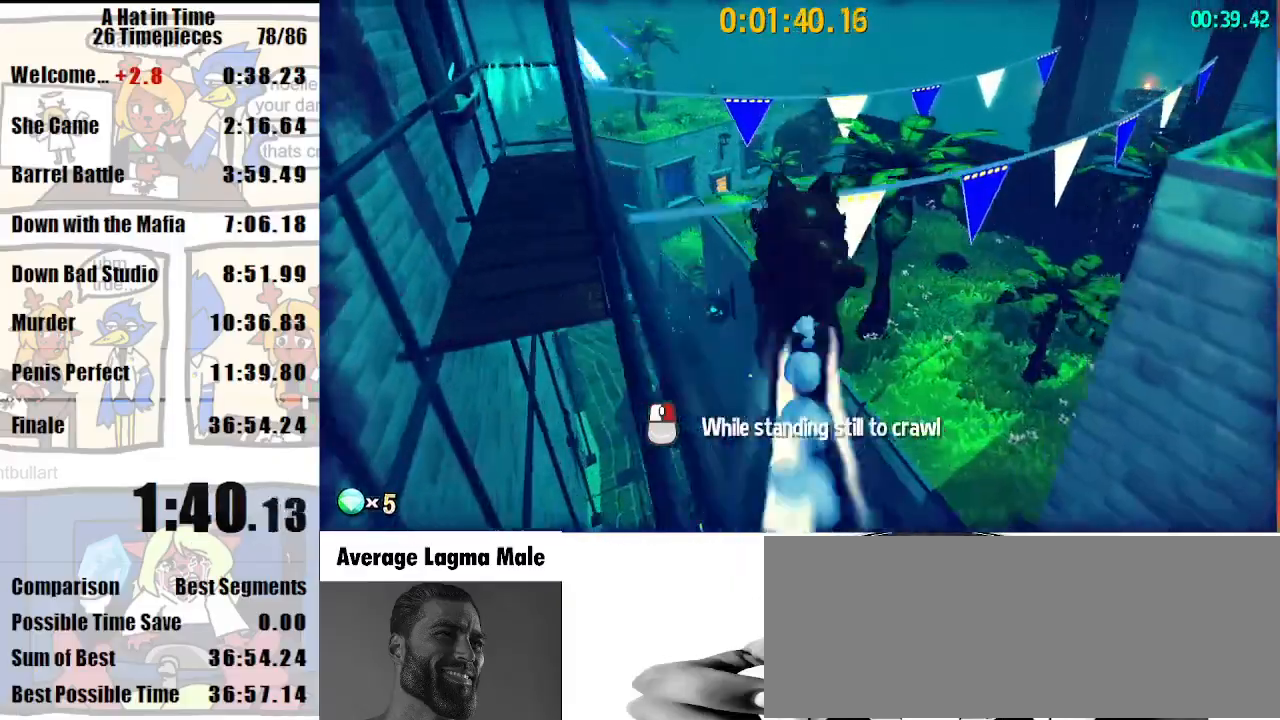
{"keys": ["space", "w"], "mouse": [], "events": [[100, "mouse_right", "up"], [100, "space", "up"], [233, "space", "down"], [433, "space", "up"], [500, "space", "down"]]}
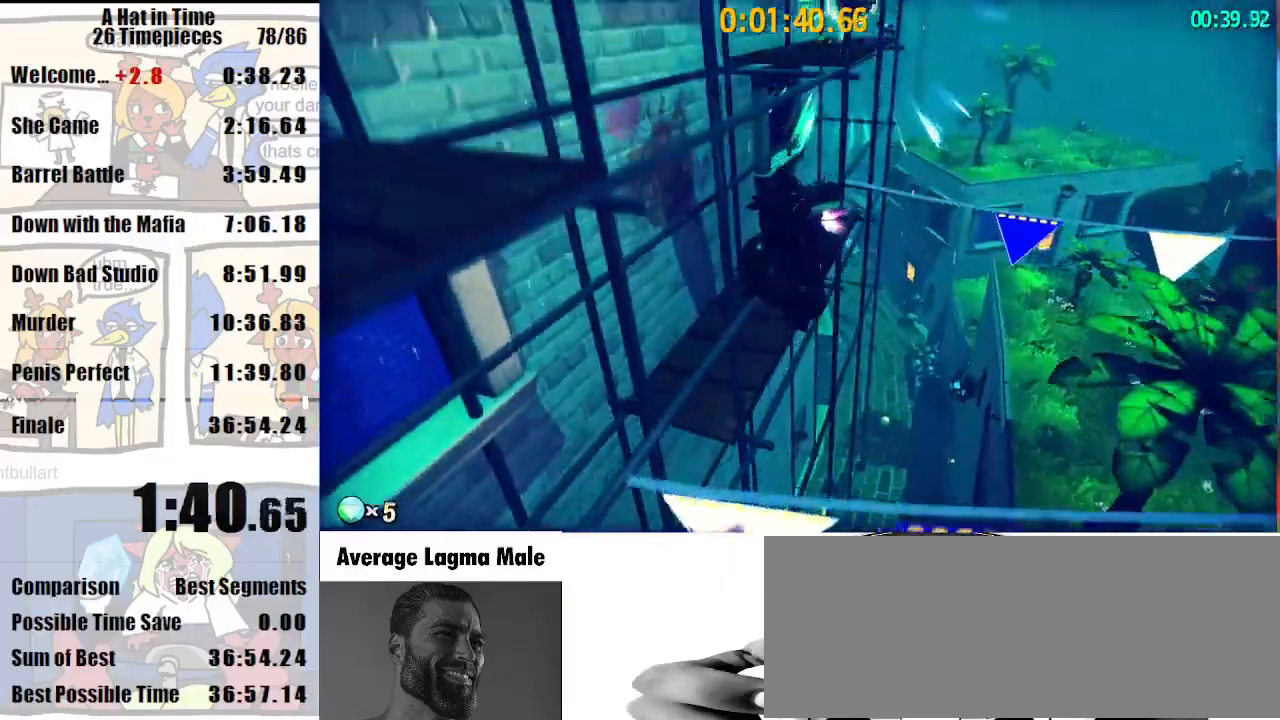
{"keys": ["d", "shift", "space", "w"], "mouse": ["right"], "events": [[233, "shift", "down"], [433, "d", "down"], [433, "mouse_right", "down"]]}
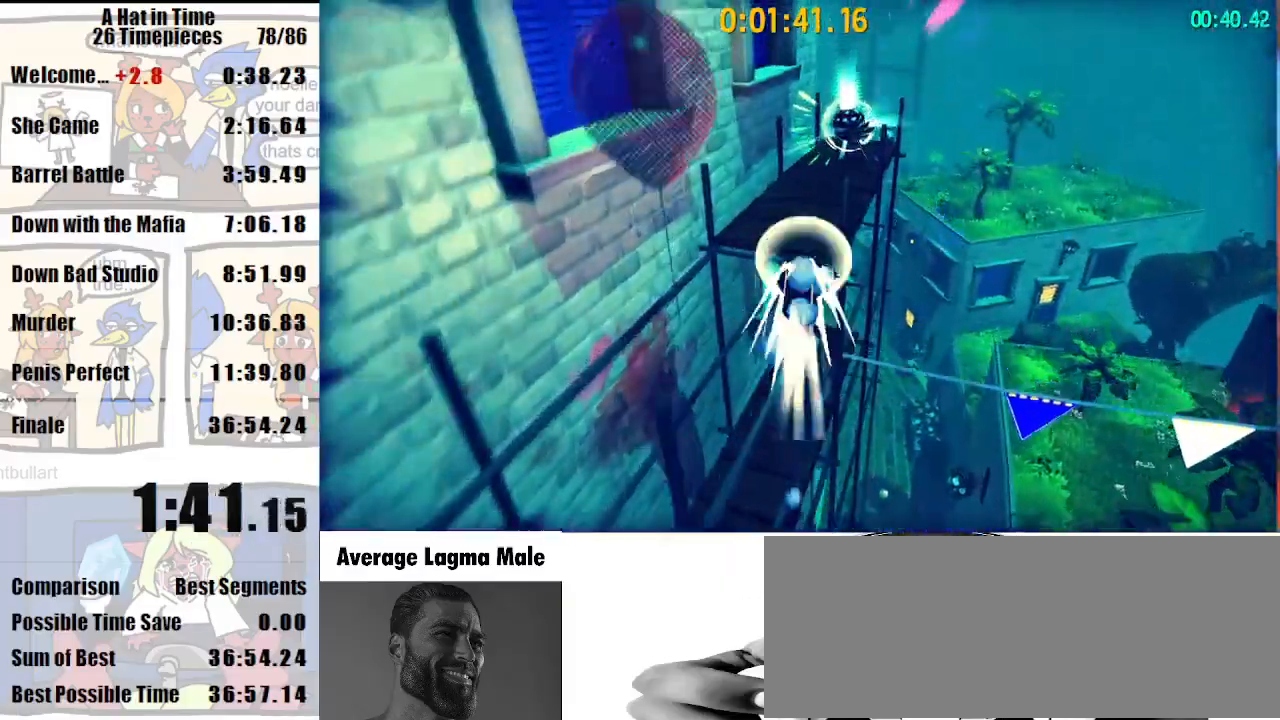
{"keys": ["shift", "w"], "mouse": [], "events": [[33, "mouse_right", "up"], [167, "d", "up"], [200, "space", "up"], [267, "mouse_right", "down"], [300, "d", "down"], [367, "mouse_right", "up"], [500, "d", "up"]]}
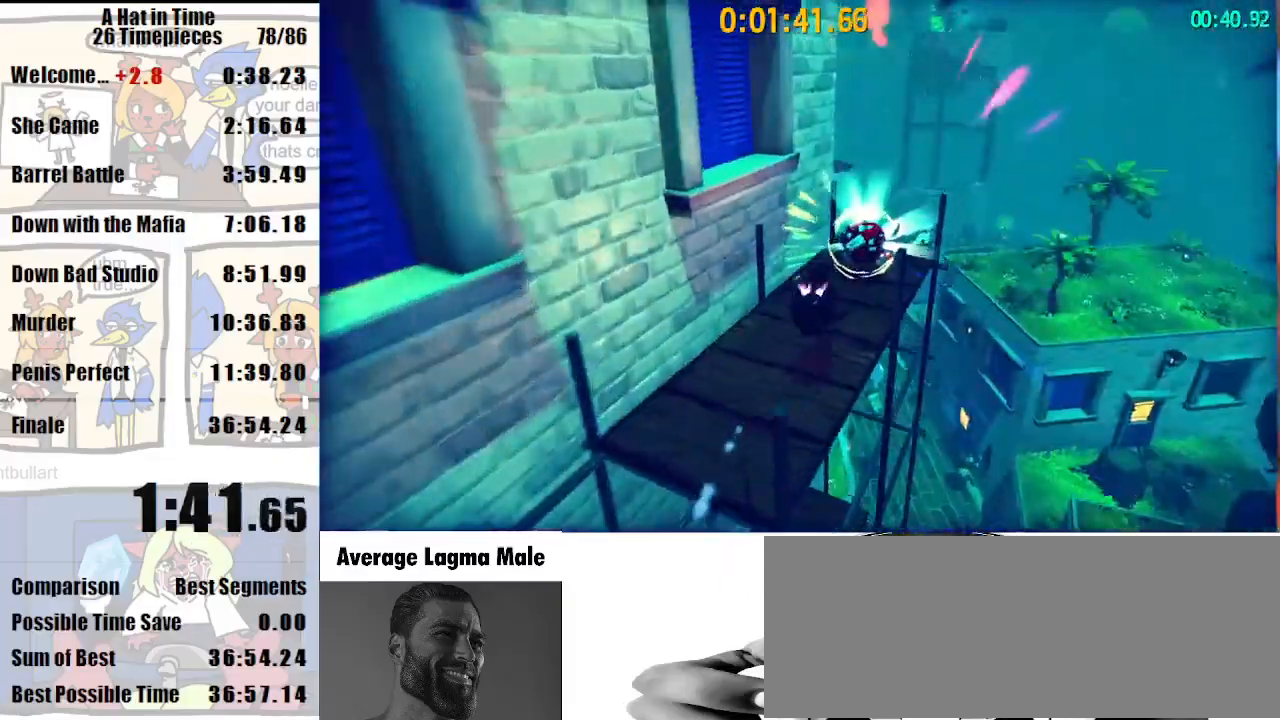
{"keys": ["a", "shift"], "mouse": [], "events": [[33, "d", "down"], [233, "a", "down"], [267, "d", "up"], [367, "w", "up"]]}
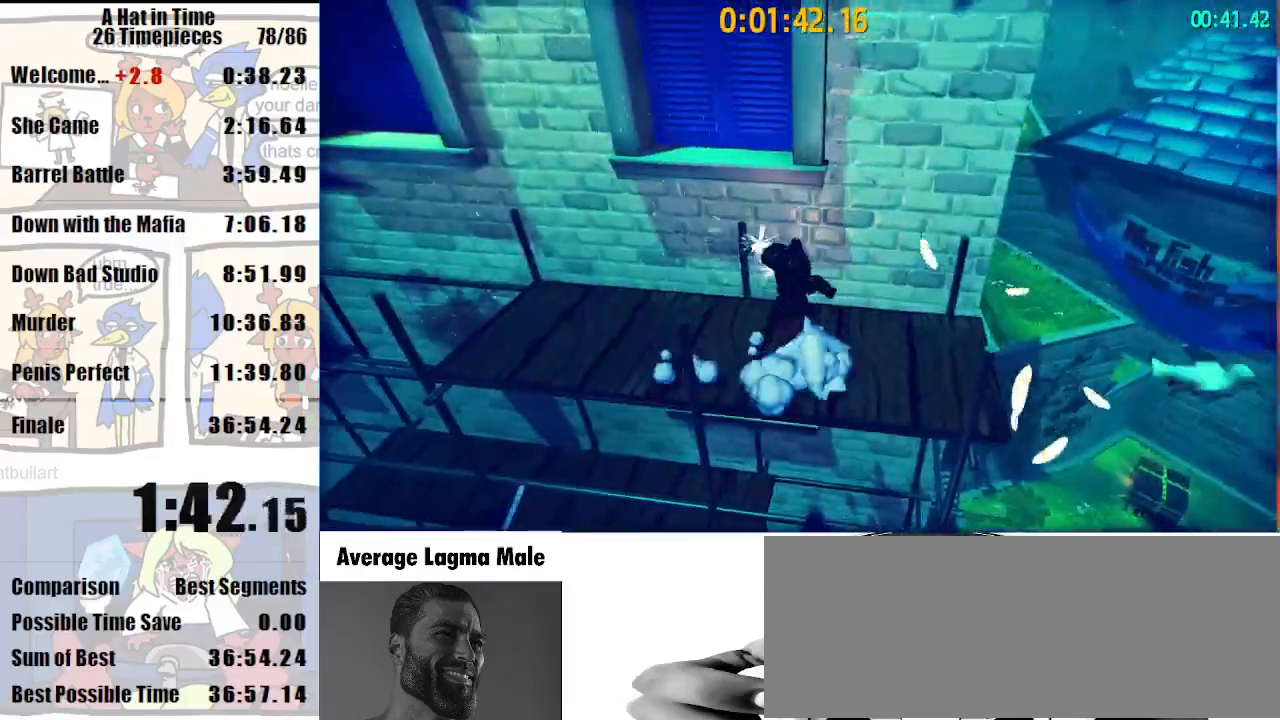
{"keys": ["a", "shift"], "mouse": [], "events": [[400, "space", "down"], [467, "space", "up"]]}
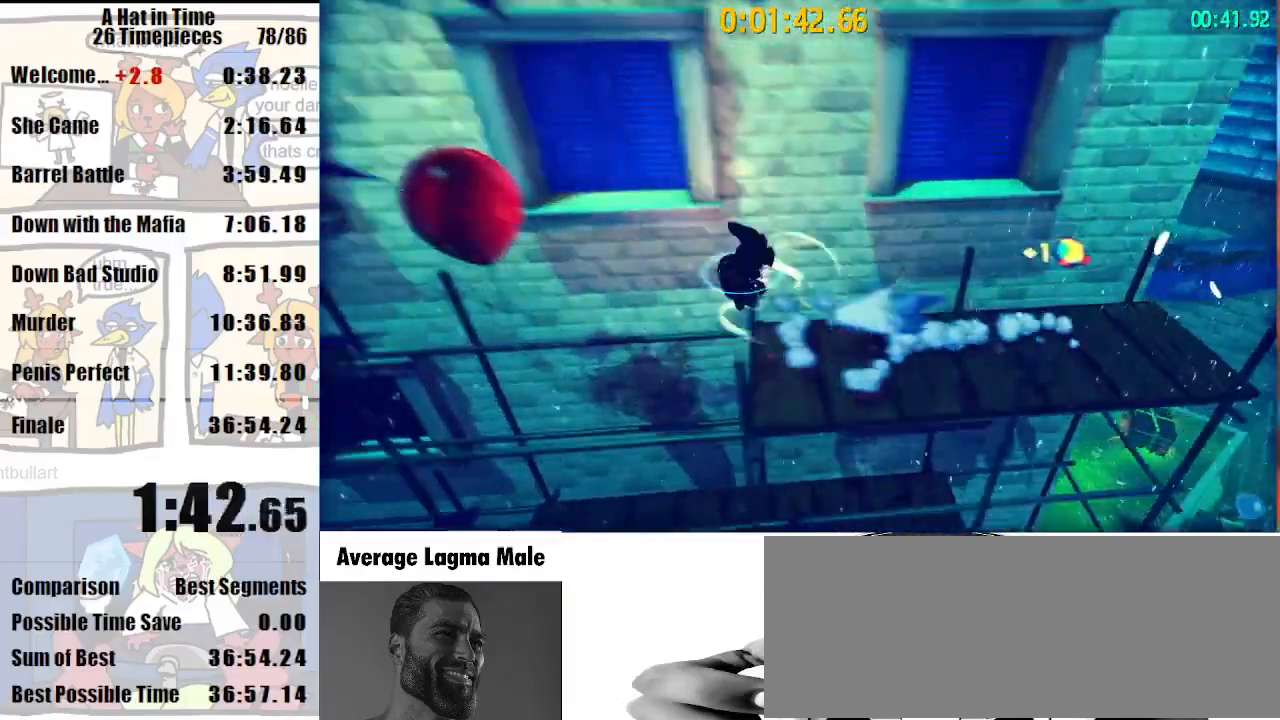
{"keys": ["shift", "w"], "mouse": [], "events": [[133, "a", "up"], [167, "d", "down"], [400, "w", "down"], [500, "d", "up"]]}
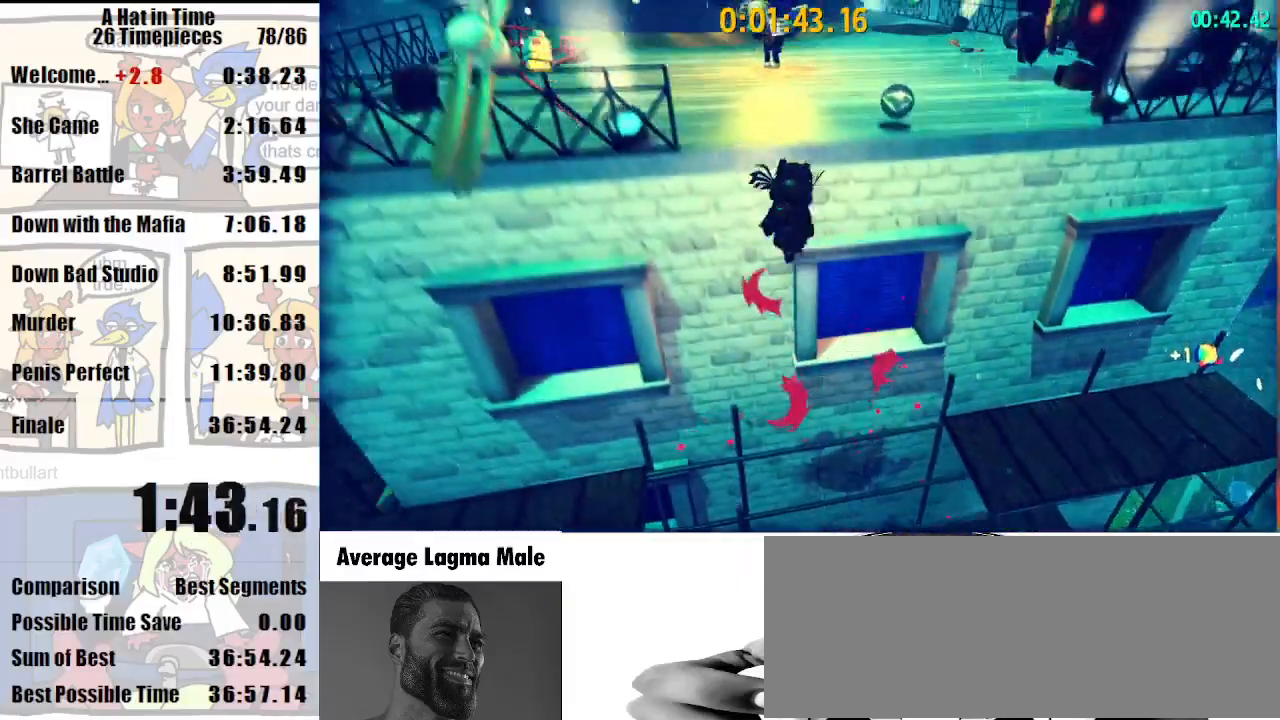
{"keys": ["shift", "w"], "mouse": [], "events": [[167, "space", "down"], [233, "space", "up"], [267, "mouse_right", "down"], [367, "mouse_right", "up"]]}
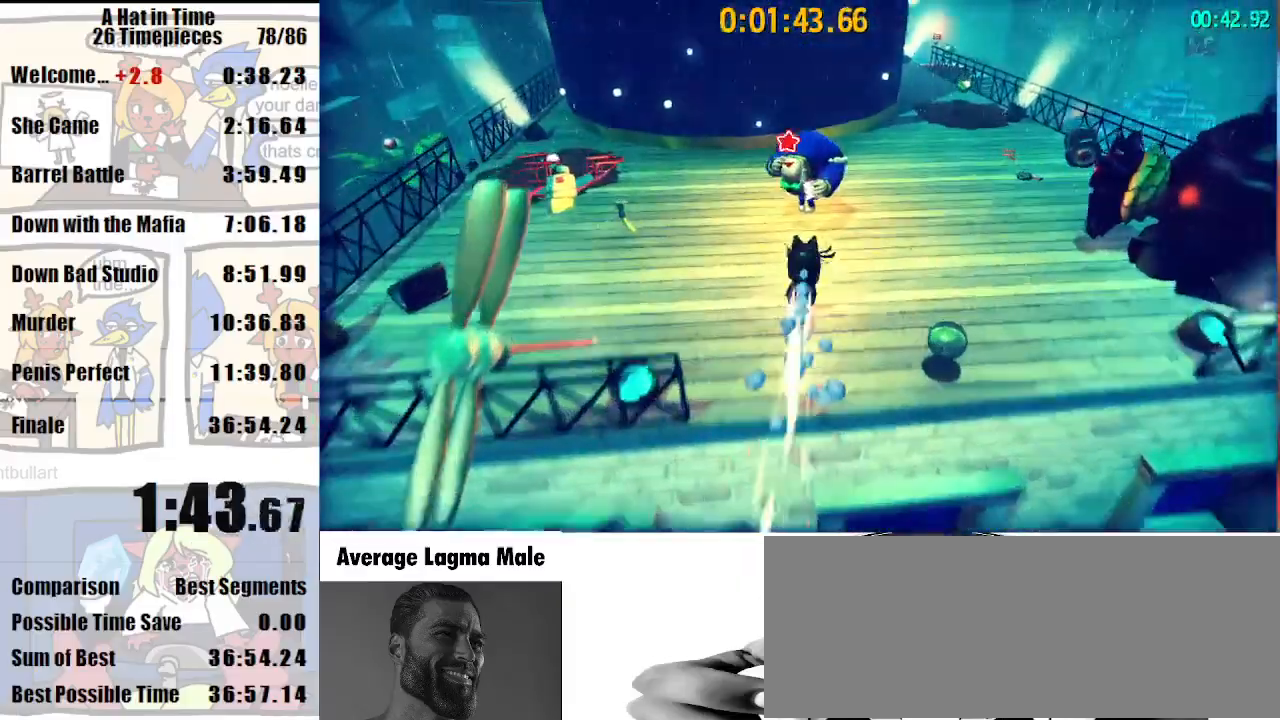
{"keys": [], "mouse": [], "events": [[300, "shift", "up"], [300, "w", "up"]]}